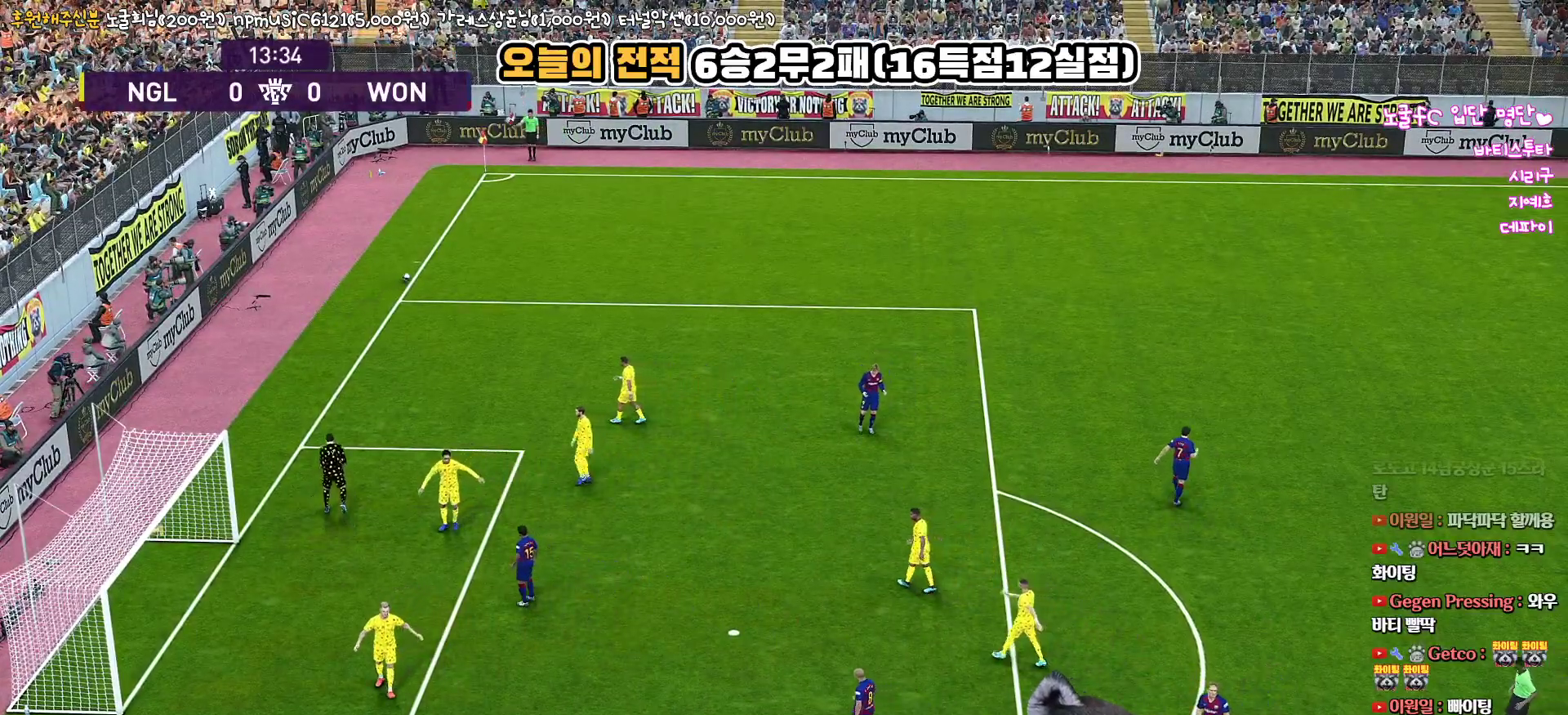
Gameplay with a controller (PlayStation layout); each line is a JSON object with the inputs held at the frame after it. "events" lists button and stick changes between this image and that frame as [ms after this image, input, new state], when the widget could be followed in between.
{"buttons": [], "left_stick": "center", "right_stick": "center", "events": []}
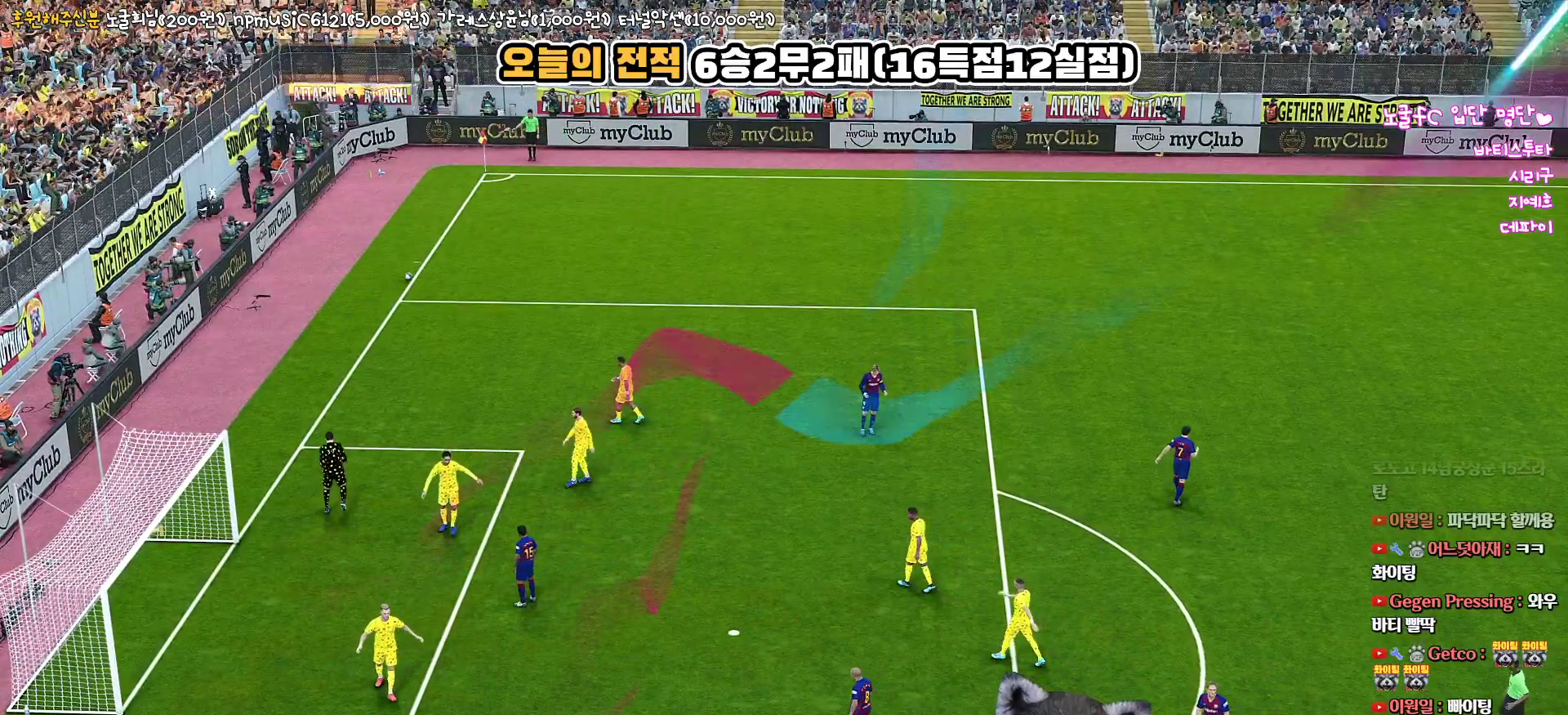
{"buttons": [], "left_stick": "center", "right_stick": "center", "events": []}
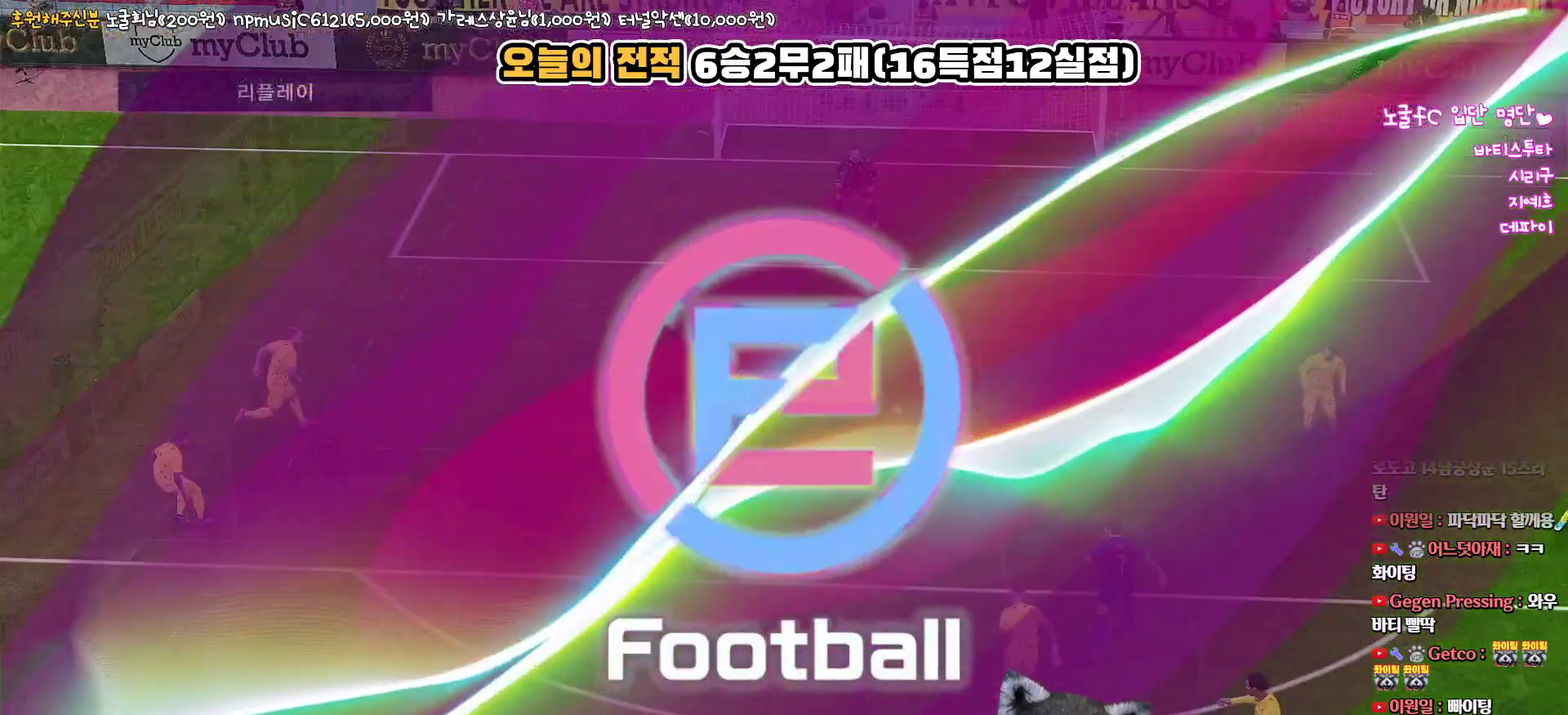
{"buttons": ["START"], "left_stick": "center", "right_stick": "center", "events": [[183, "START", "down"], [350, "START", "up"], [433, "START", "down"]]}
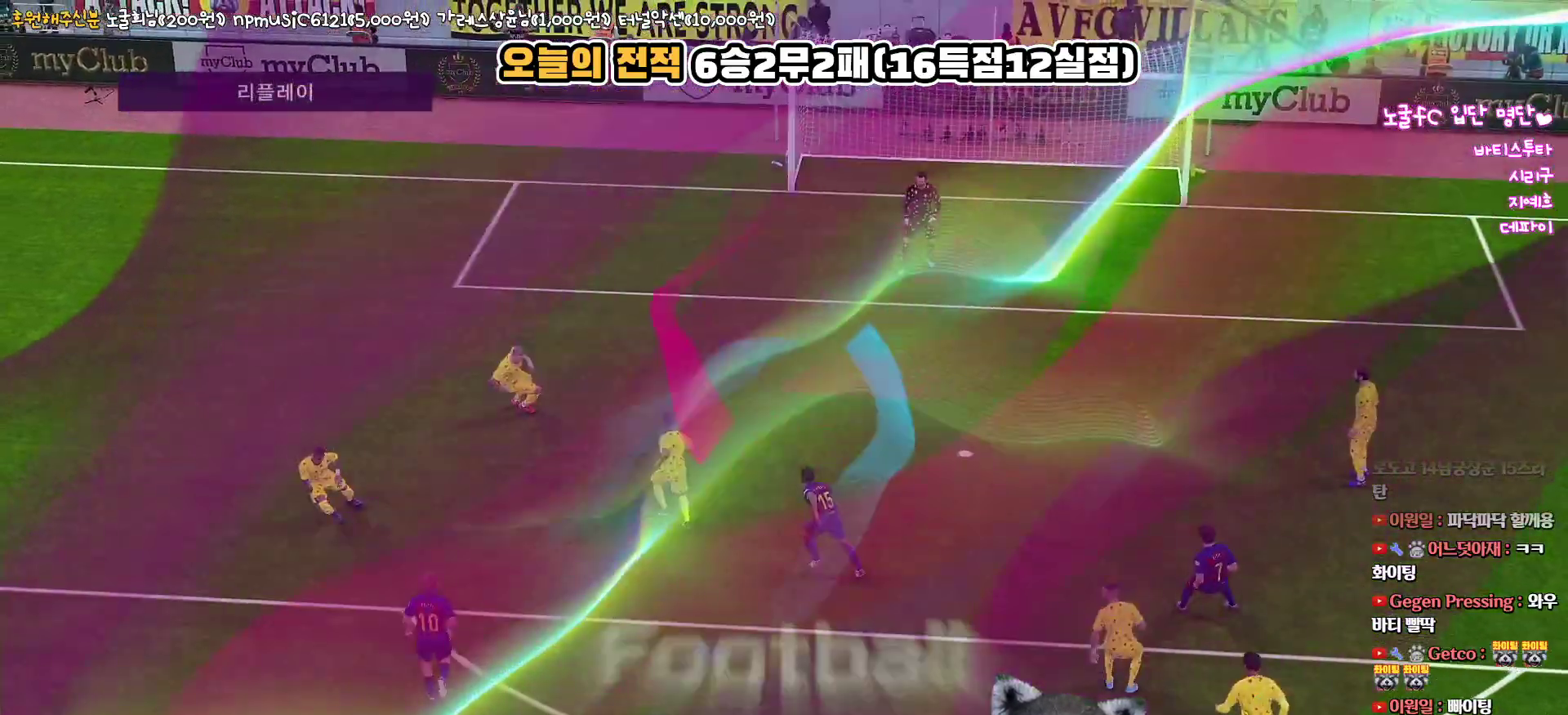
{"buttons": ["START"], "left_stick": "center", "right_stick": "center", "events": [[33, "START", "up"], [100, "START", "down"], [217, "START", "up"], [283, "START", "down"], [400, "START", "up"], [467, "START", "down"]]}
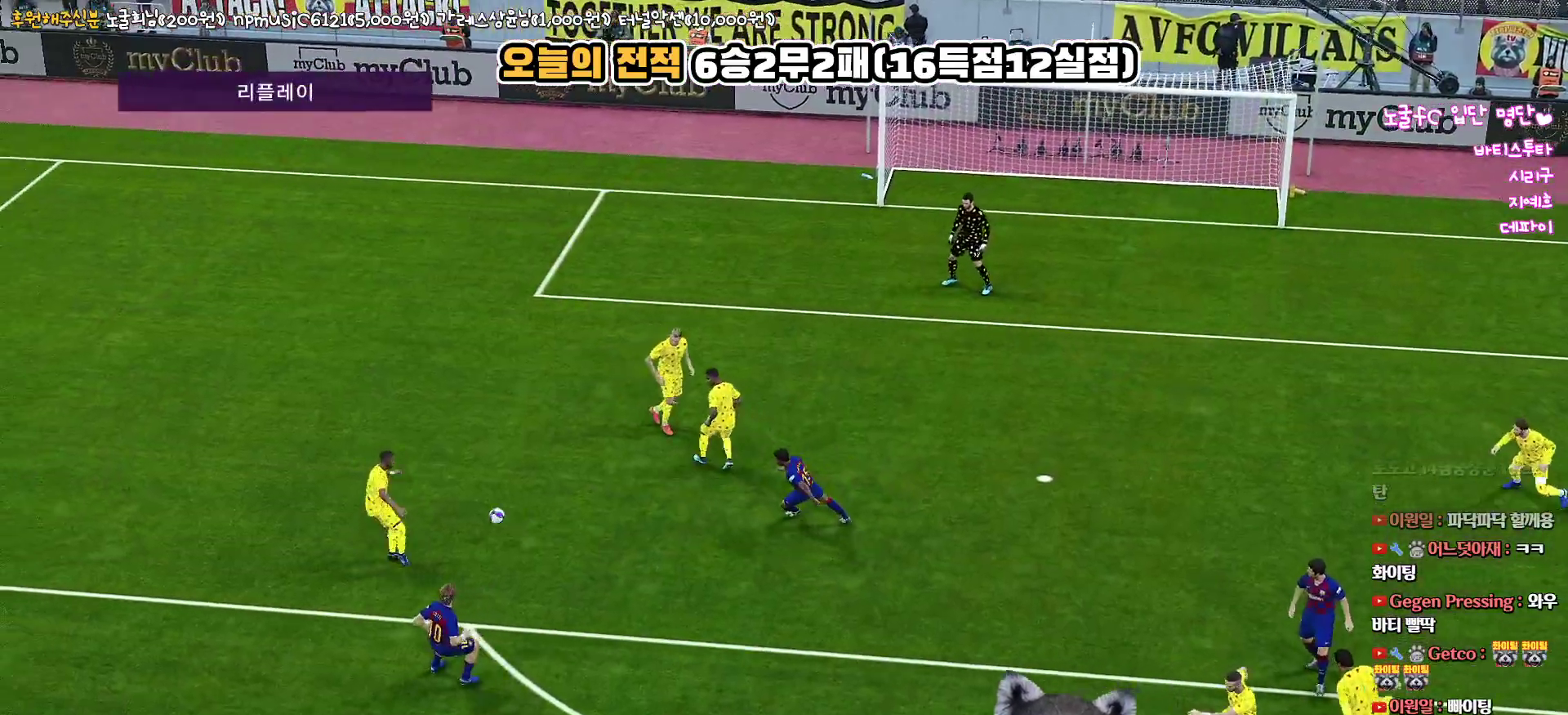
{"buttons": [], "left_stick": "center", "right_stick": "center", "events": [[67, "START", "up"]]}
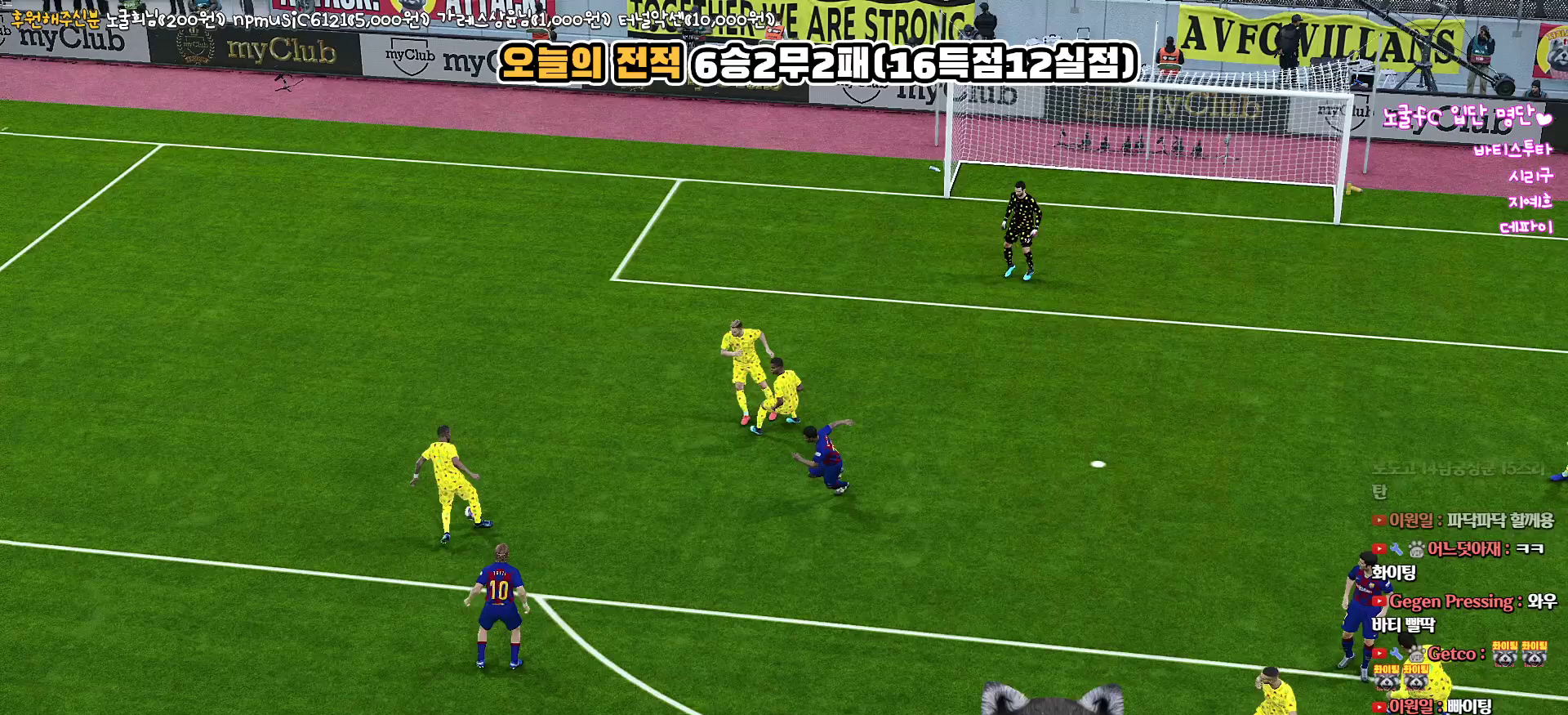
{"buttons": [], "left_stick": "center", "right_stick": "center", "events": []}
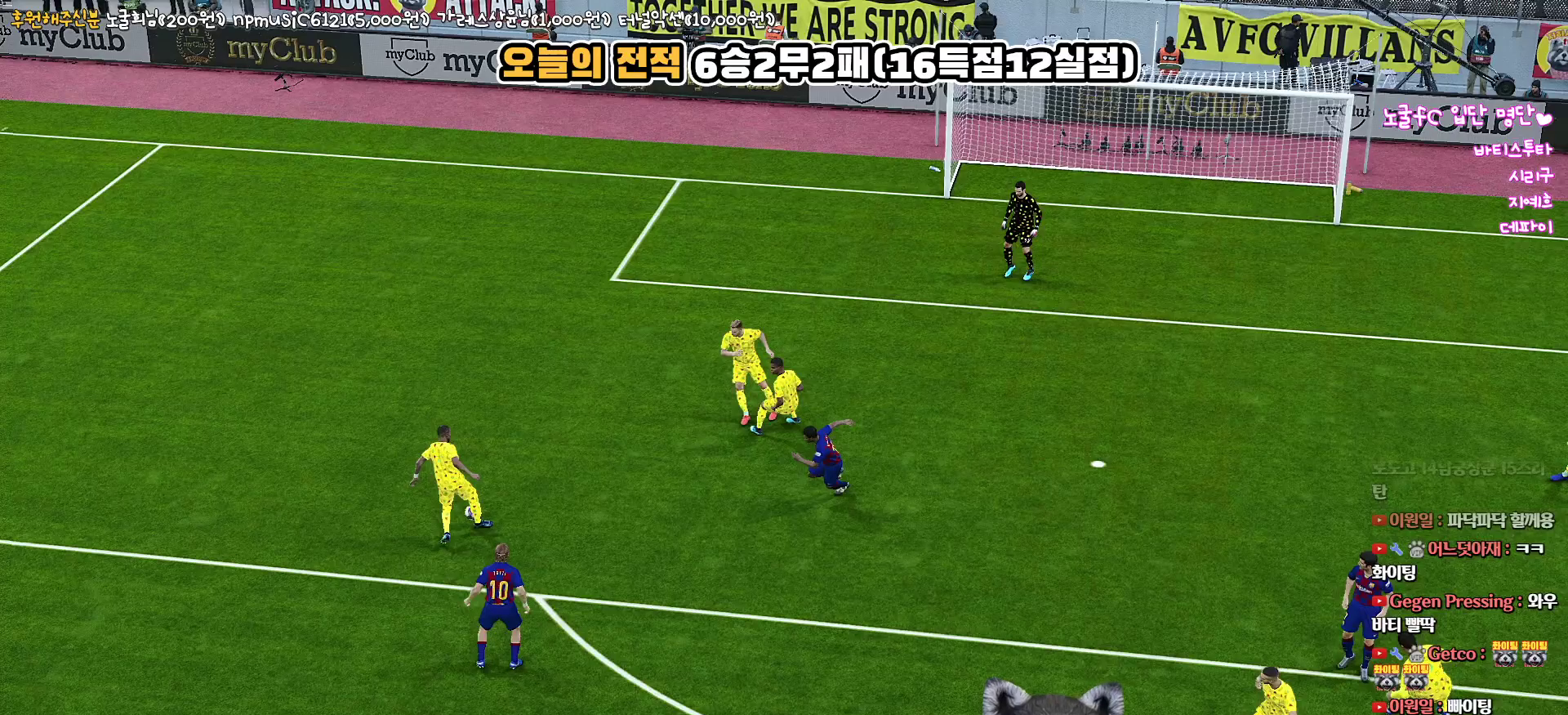
{"buttons": [], "left_stick": "center", "right_stick": "center", "events": []}
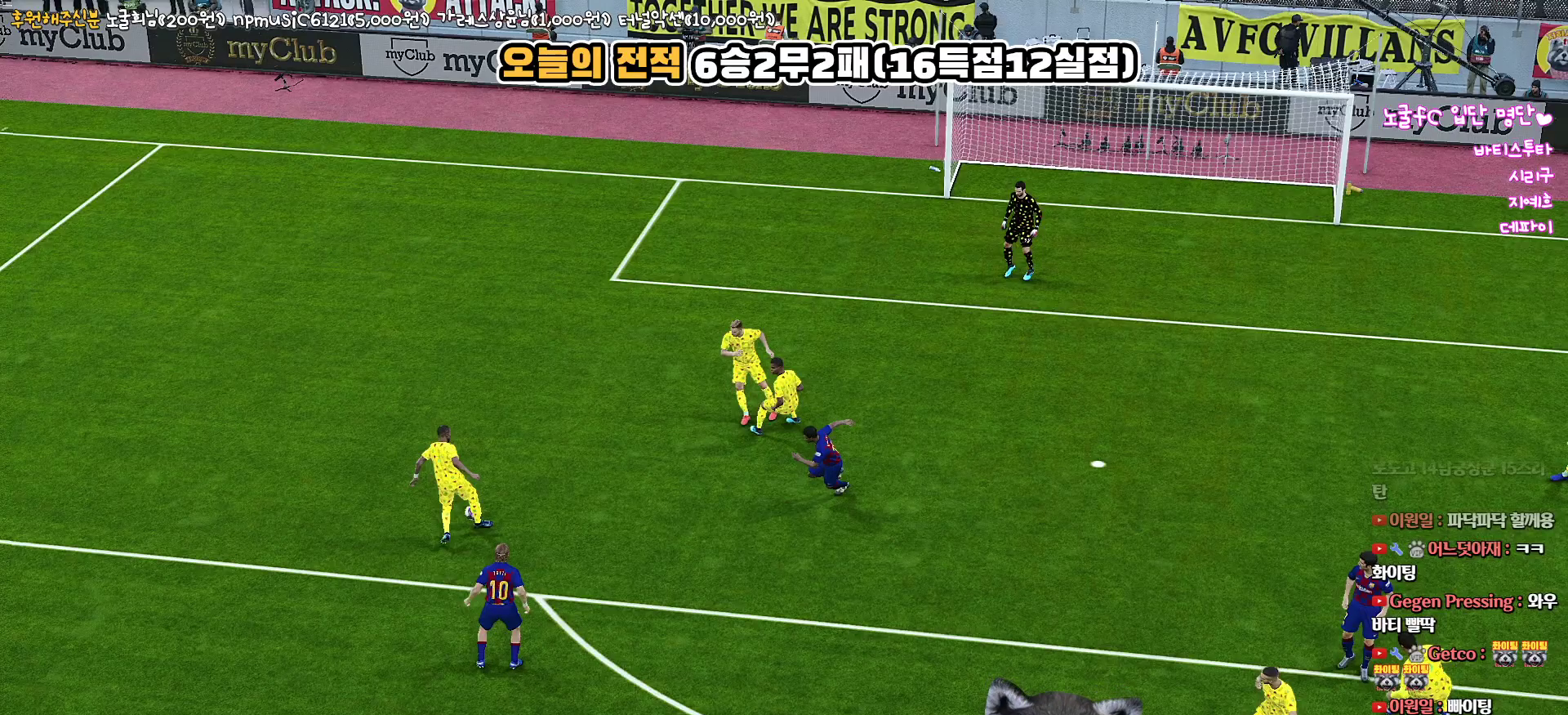
{"buttons": [], "left_stick": "center", "right_stick": "center", "events": []}
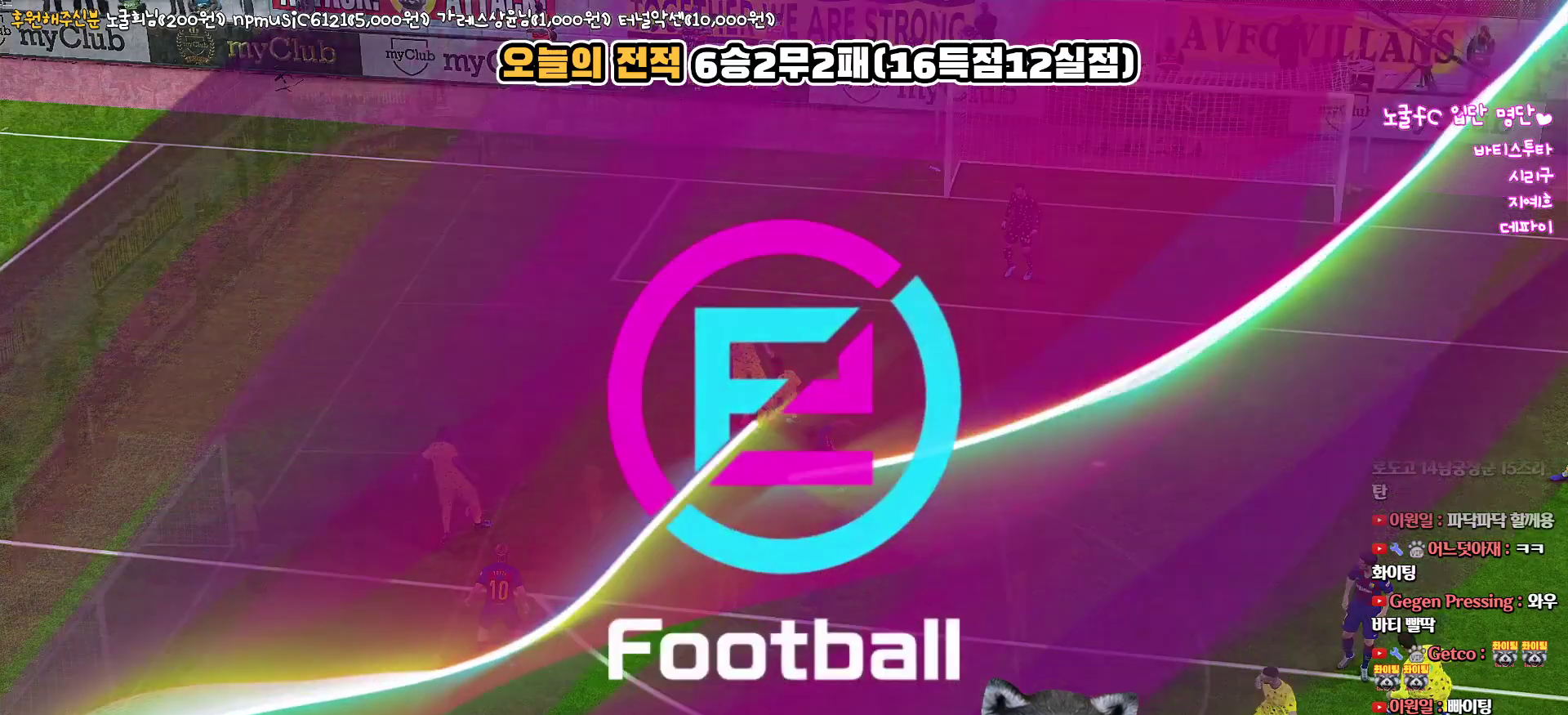
{"buttons": [], "left_stick": "center", "right_stick": "center", "events": []}
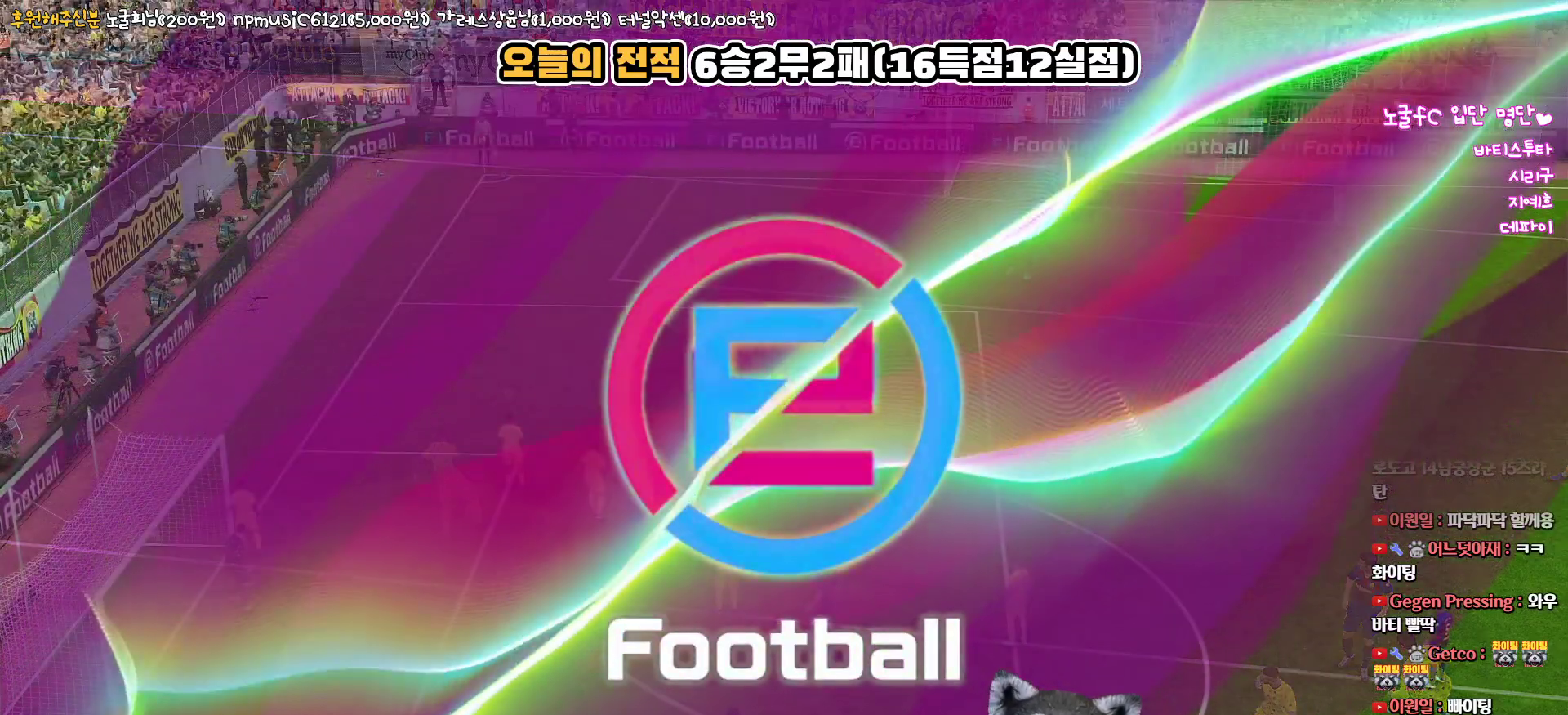
{"buttons": [], "left_stick": "center", "right_stick": "center", "events": []}
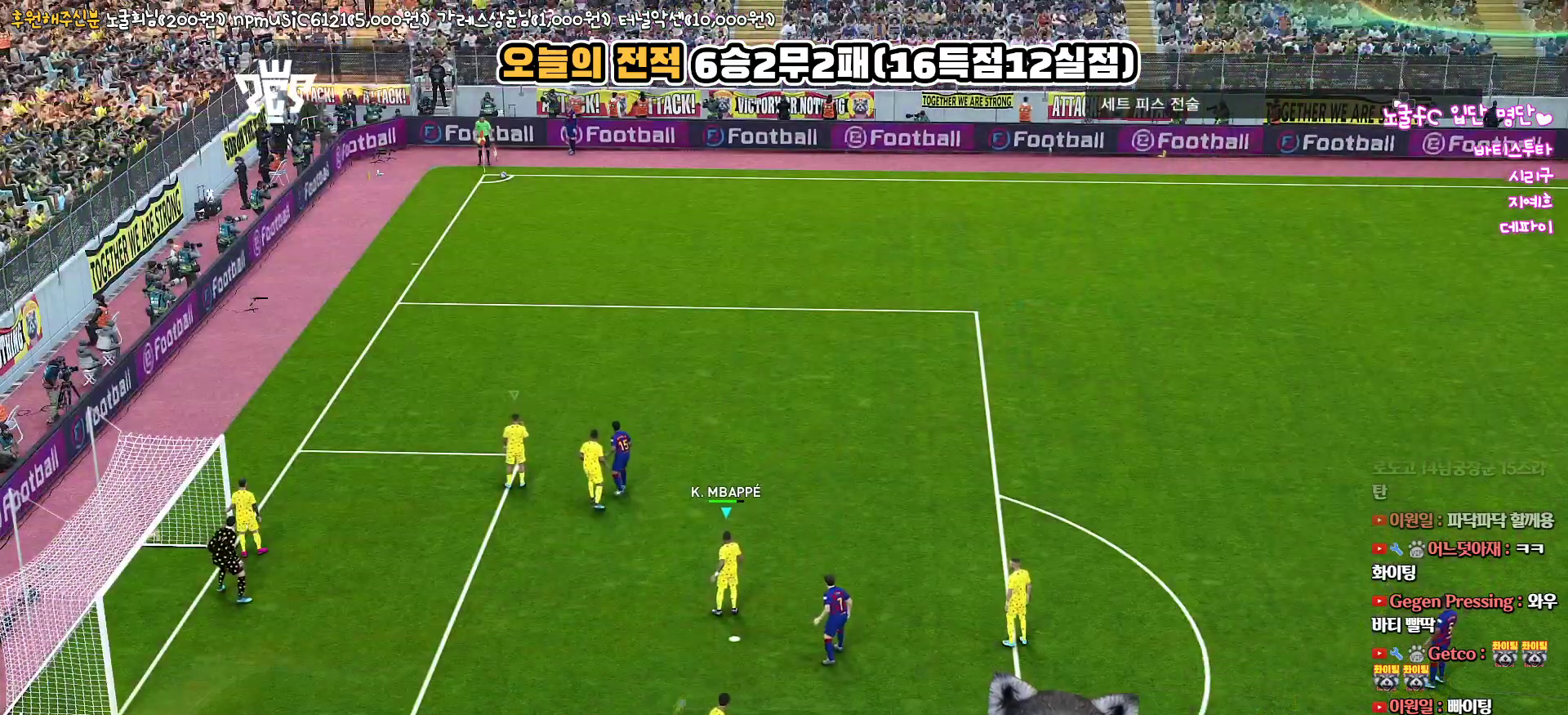
{"buttons": ["DPAD_RIGHT"], "left_stick": "center", "right_stick": "center", "events": [[183, "DPAD_LEFT", "down"], [283, "DPAD_LEFT", "up"], [383, "DPAD_RIGHT", "down"]]}
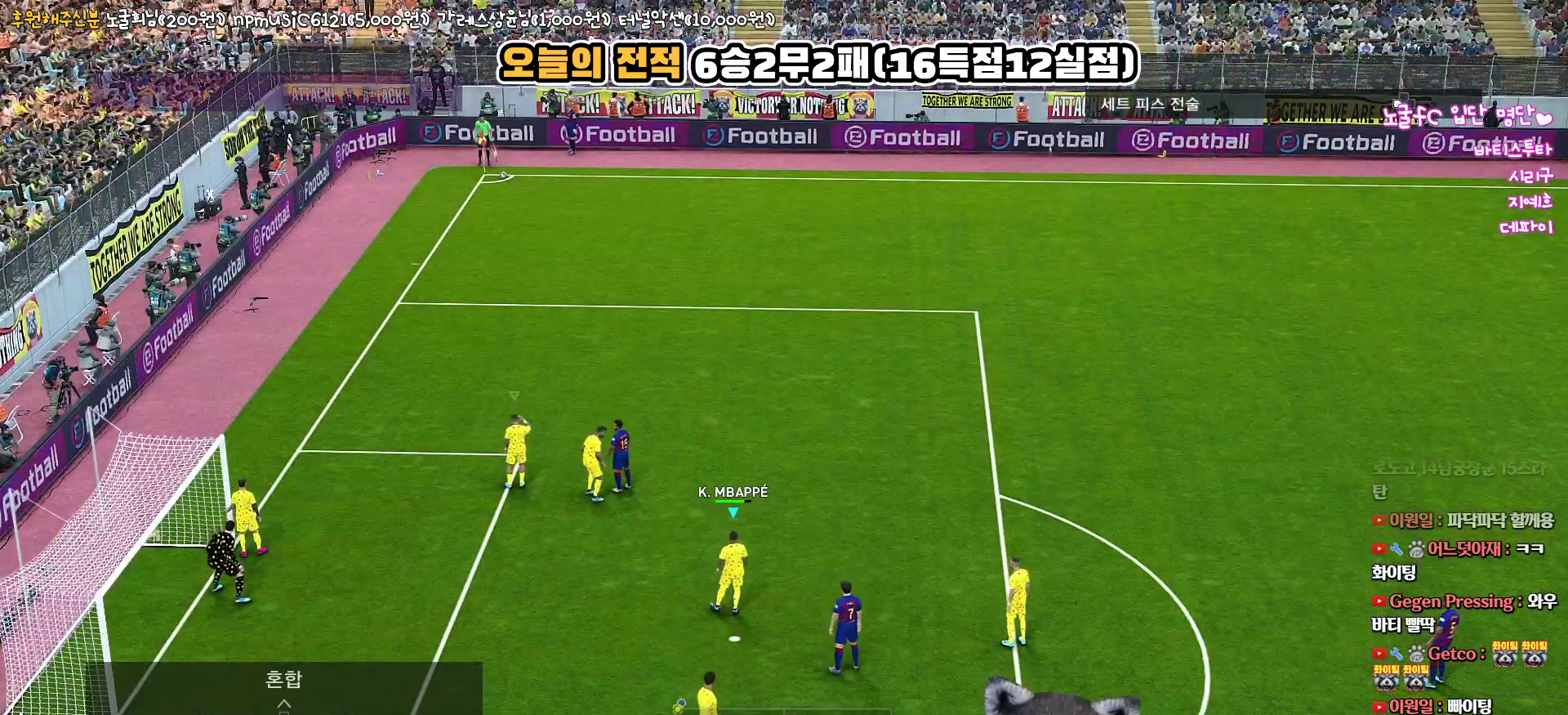
{"buttons": [], "left_stick": "left", "right_stick": "center", "events": [[33, "DPAD_RIGHT", "up"], [450, "left_stick", "left"]]}
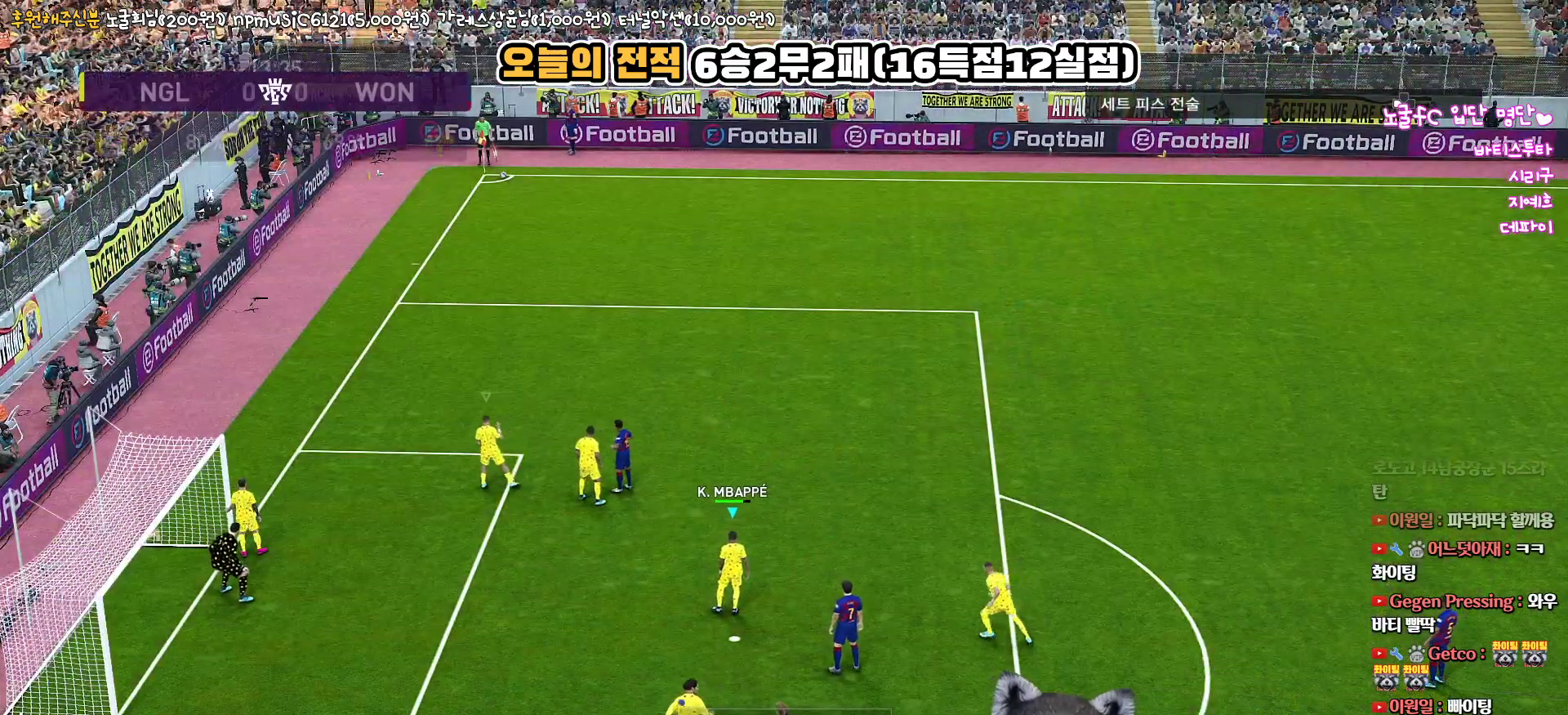
{"buttons": [], "left_stick": "left", "right_stick": "center", "events": []}
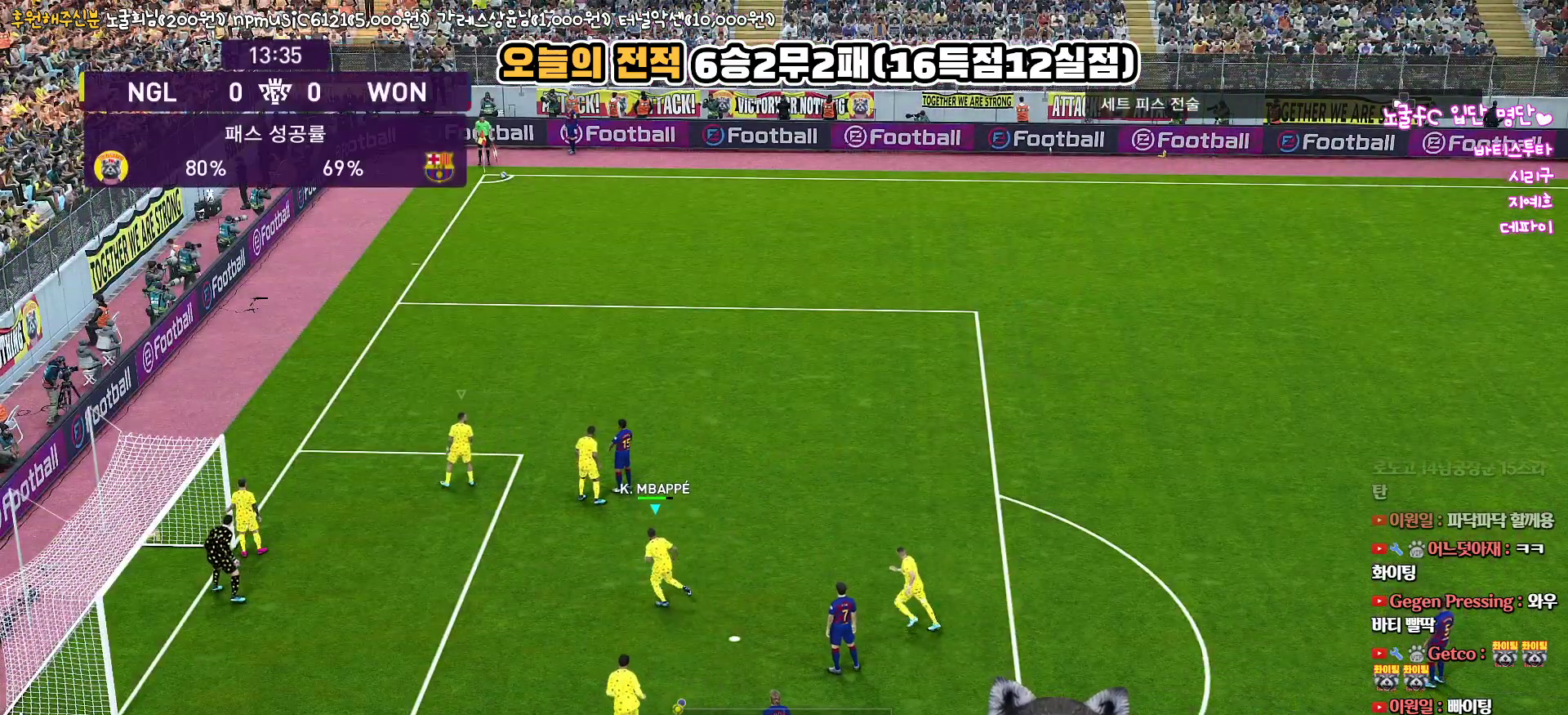
{"buttons": [], "left_stick": "center", "right_stick": "center", "events": [[417, "left_stick", "center"]]}
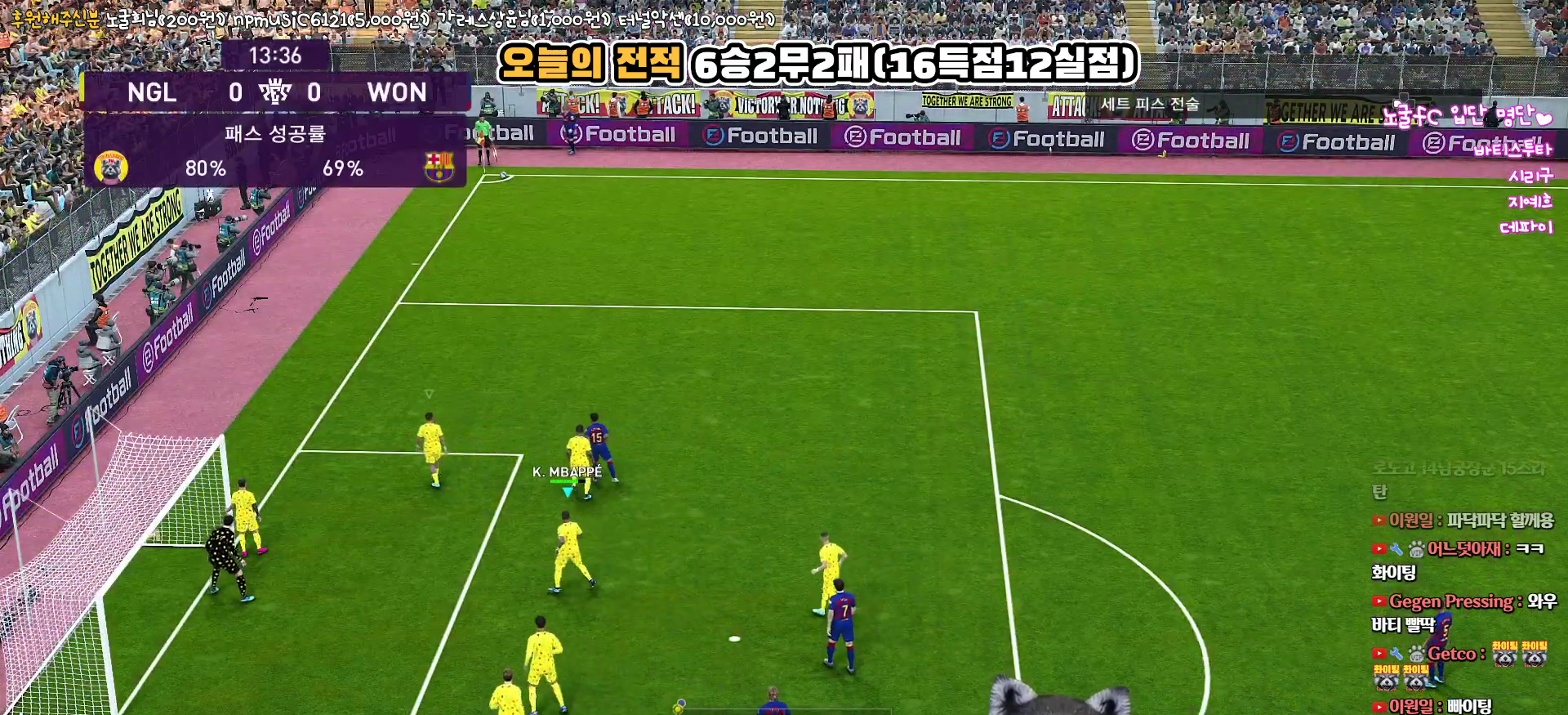
{"buttons": [], "left_stick": "center", "right_stick": "center", "events": []}
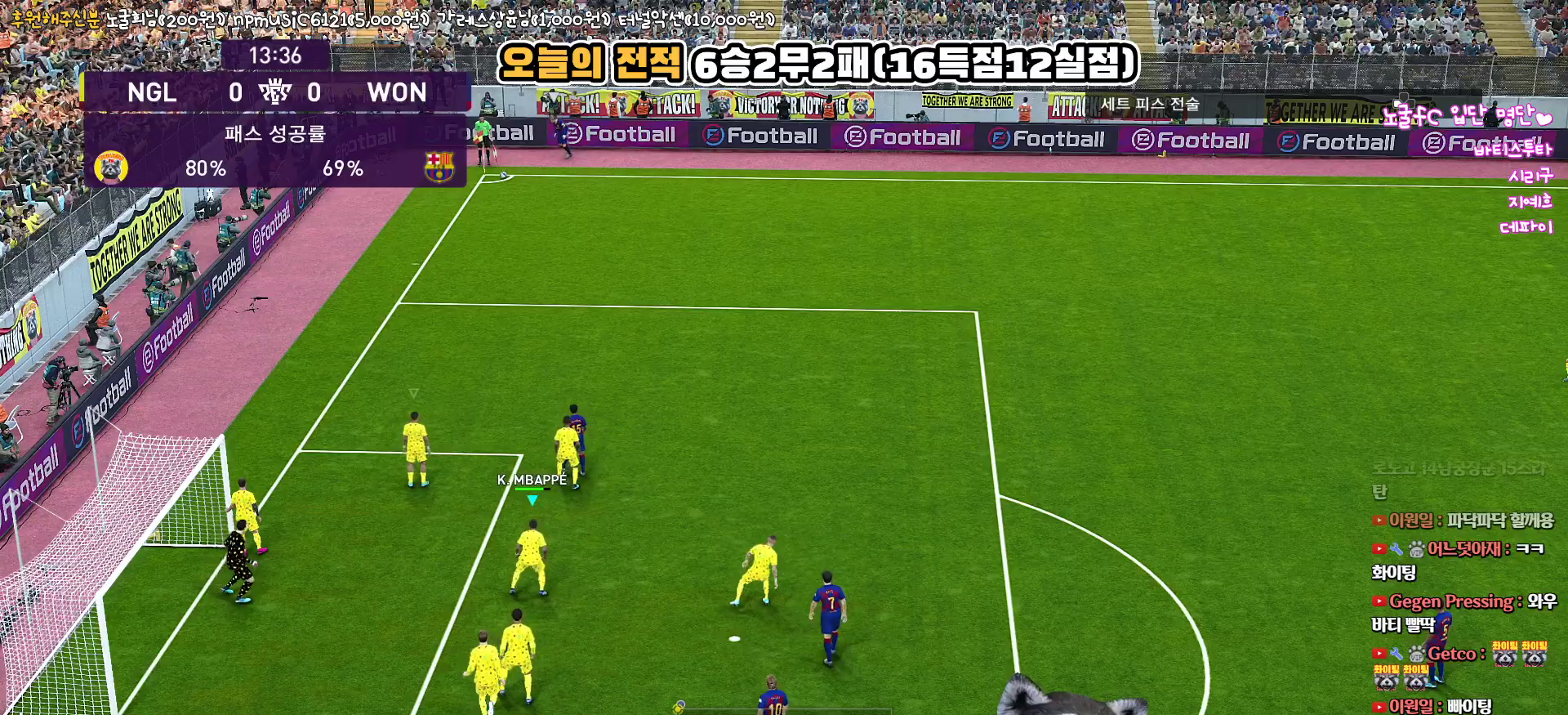
{"buttons": [], "left_stick": "center", "right_stick": "center", "events": []}
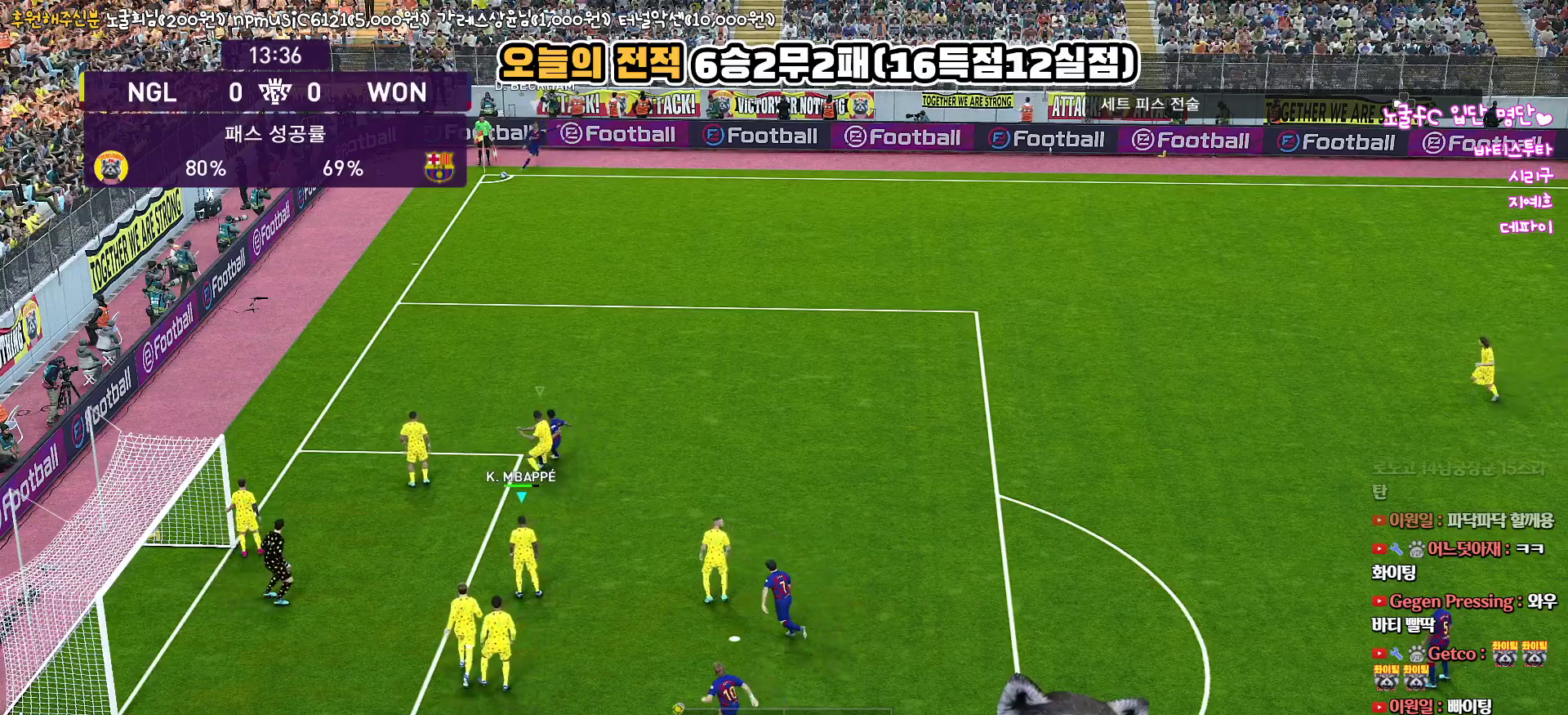
{"buttons": [], "left_stick": "up-right", "right_stick": "center", "events": [[317, "left_stick", "up"], [383, "CROSS", "down"], [483, "CROSS", "up"], [500, "left_stick", "up-right"]]}
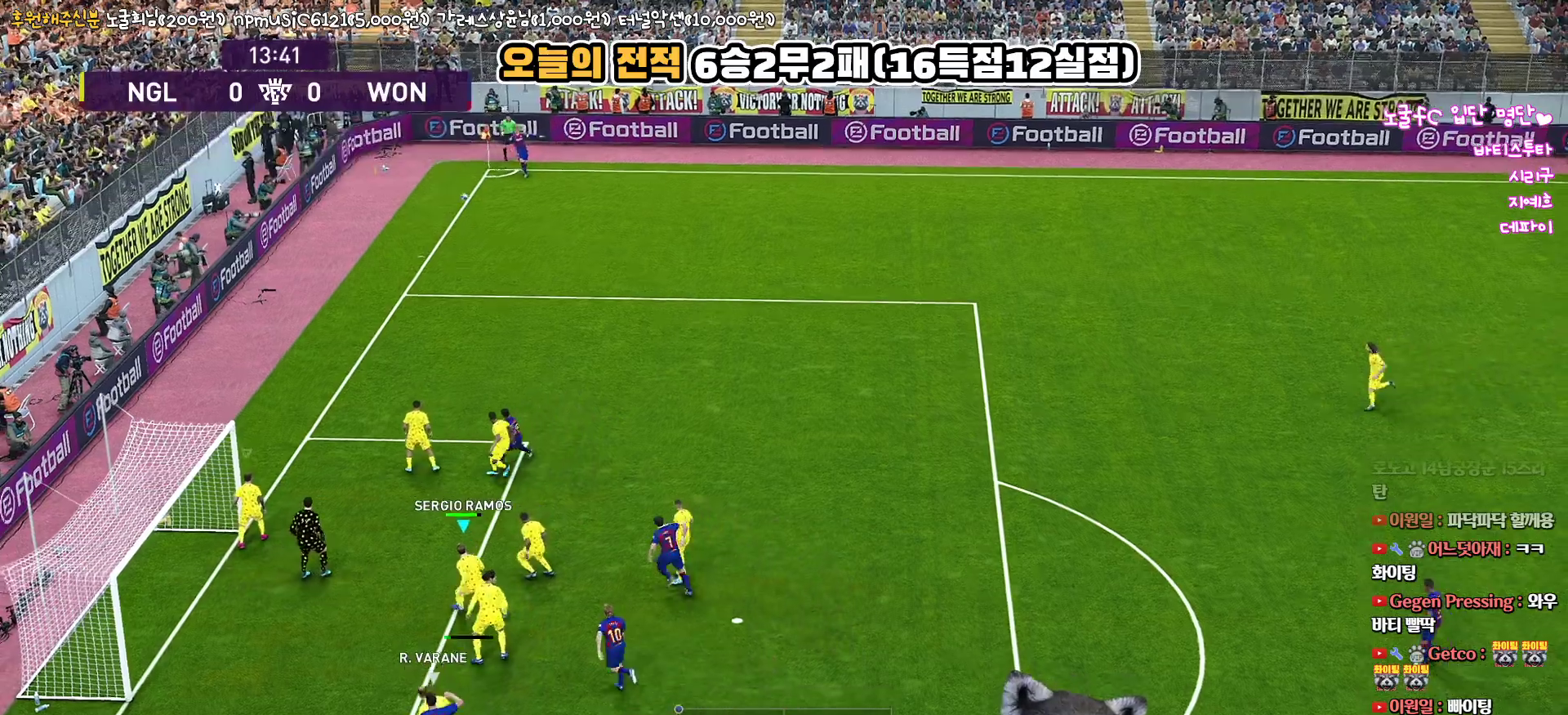
{"buttons": [], "left_stick": "right", "right_stick": "center", "events": [[50, "CROSS", "down"], [150, "CROSS", "up"], [167, "left_stick", "right"], [217, "CROSS", "down"], [283, "CROSS", "up"], [367, "CROSS", "down"], [450, "CROSS", "up"]]}
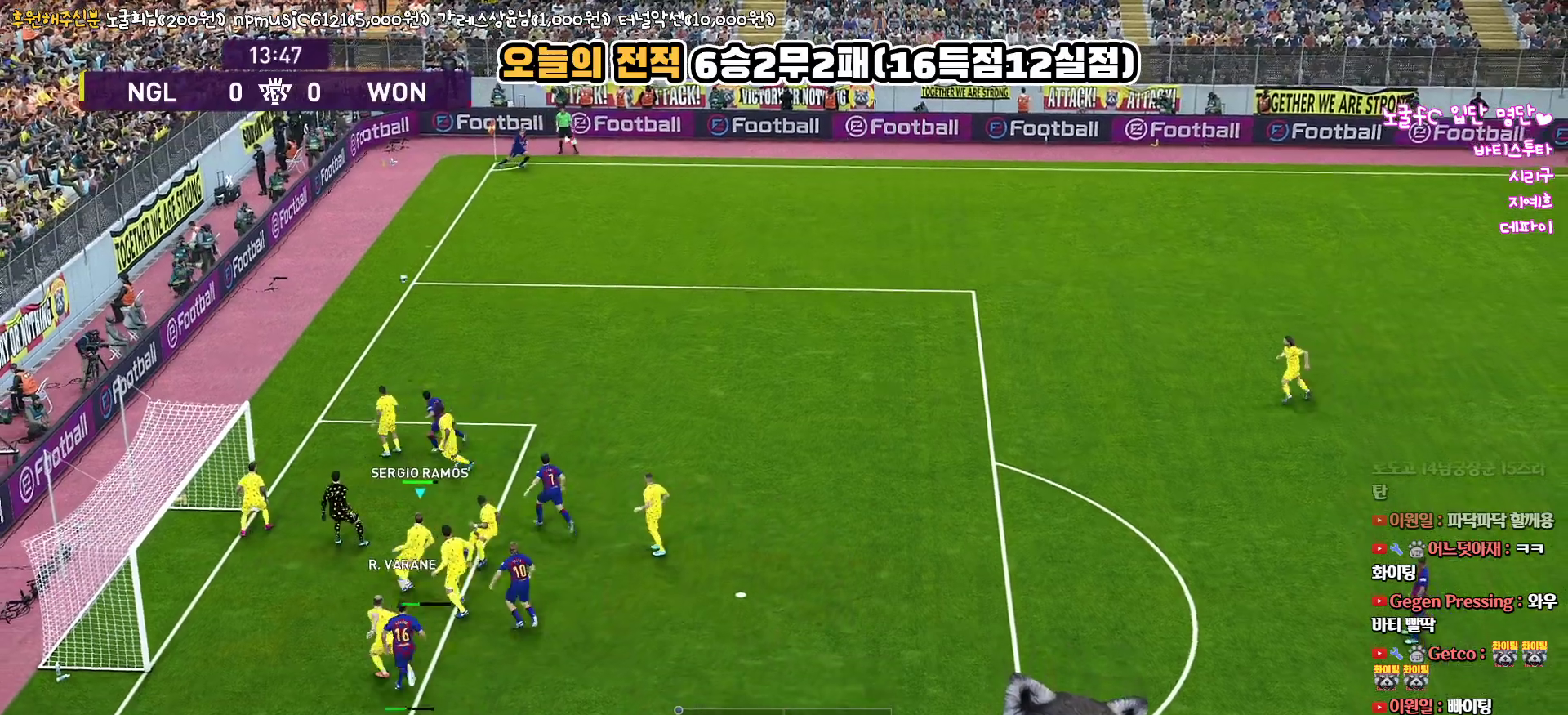
{"buttons": [], "left_stick": "right", "right_stick": "center", "events": [[17, "CROSS", "down"], [83, "CROSS", "up"], [150, "CROSS", "down"], [217, "CROSS", "up"], [283, "CROSS", "down"], [367, "CROSS", "up"], [433, "CROSS", "down"], [500, "CROSS", "up"]]}
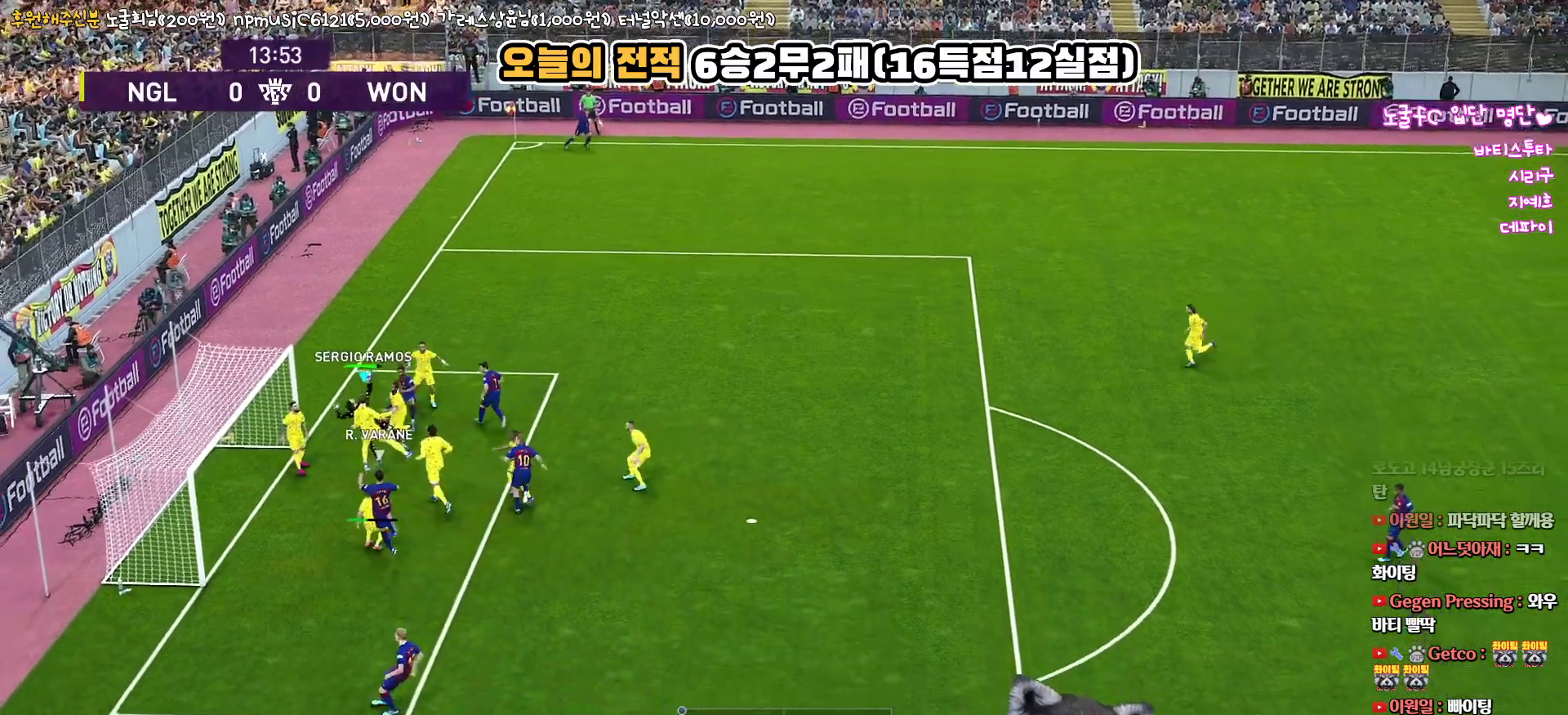
{"buttons": ["CROSS"], "left_stick": "right", "right_stick": "center", "events": [[67, "CROSS", "down"], [133, "CROSS", "up"], [200, "CROSS", "down"], [283, "CROSS", "up"], [350, "CROSS", "down"], [433, "CROSS", "up"], [483, "CROSS", "down"]]}
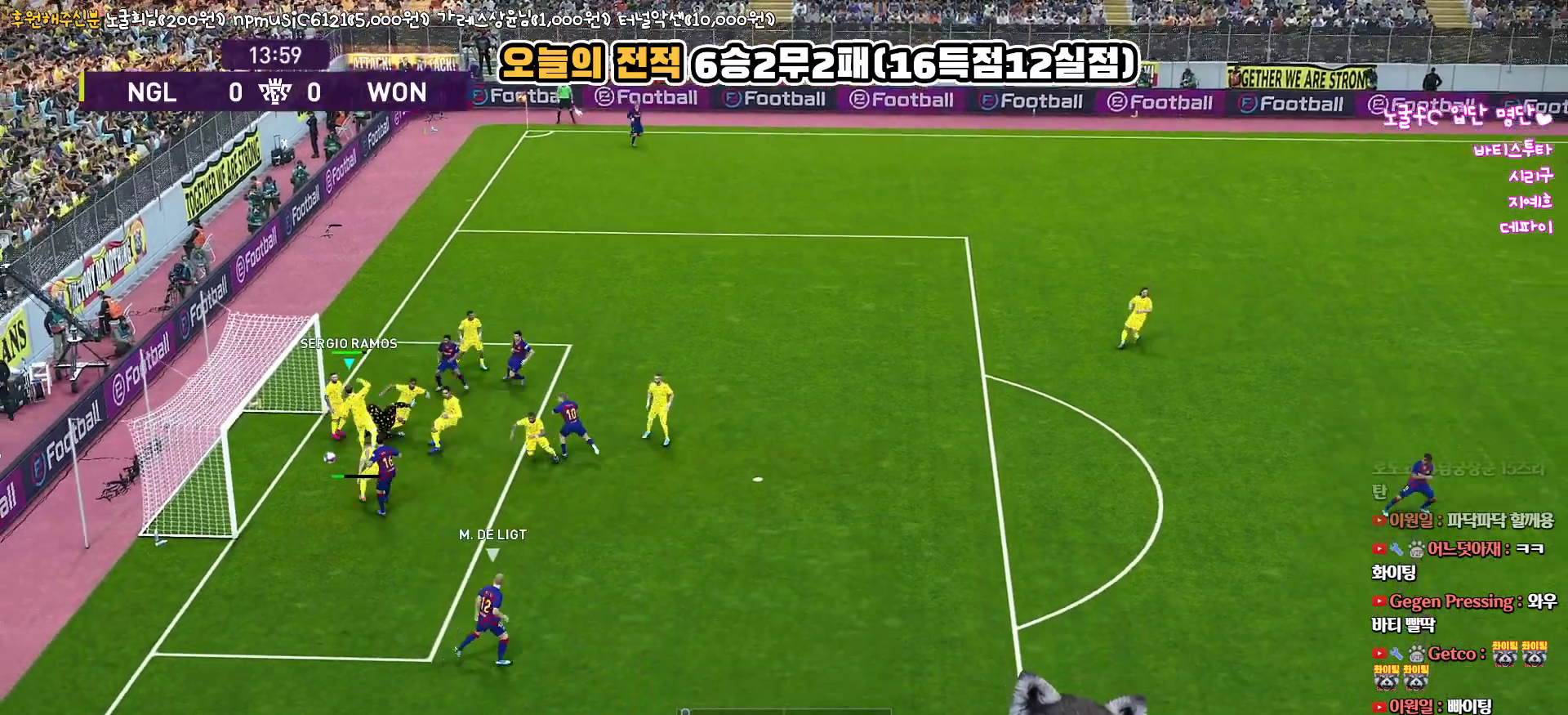
{"buttons": ["L1", "R1"], "left_stick": "down", "right_stick": "center", "events": [[67, "CROSS", "up"], [117, "left_stick", "down-right"], [283, "left_stick", "down"], [333, "L1", "down"], [367, "R1", "down"]]}
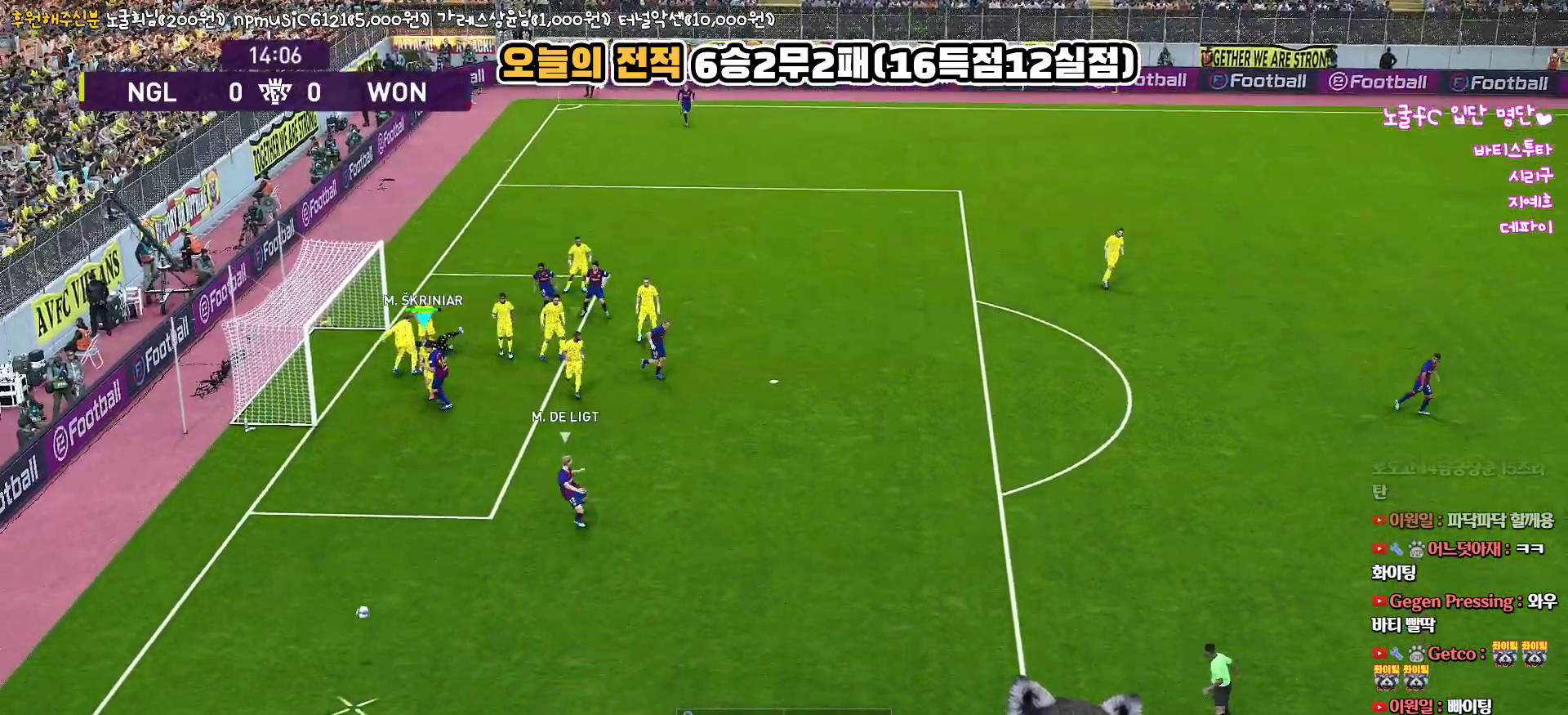
{"buttons": ["R1"], "left_stick": "down", "right_stick": "center", "events": [[33, "L1", "up"]]}
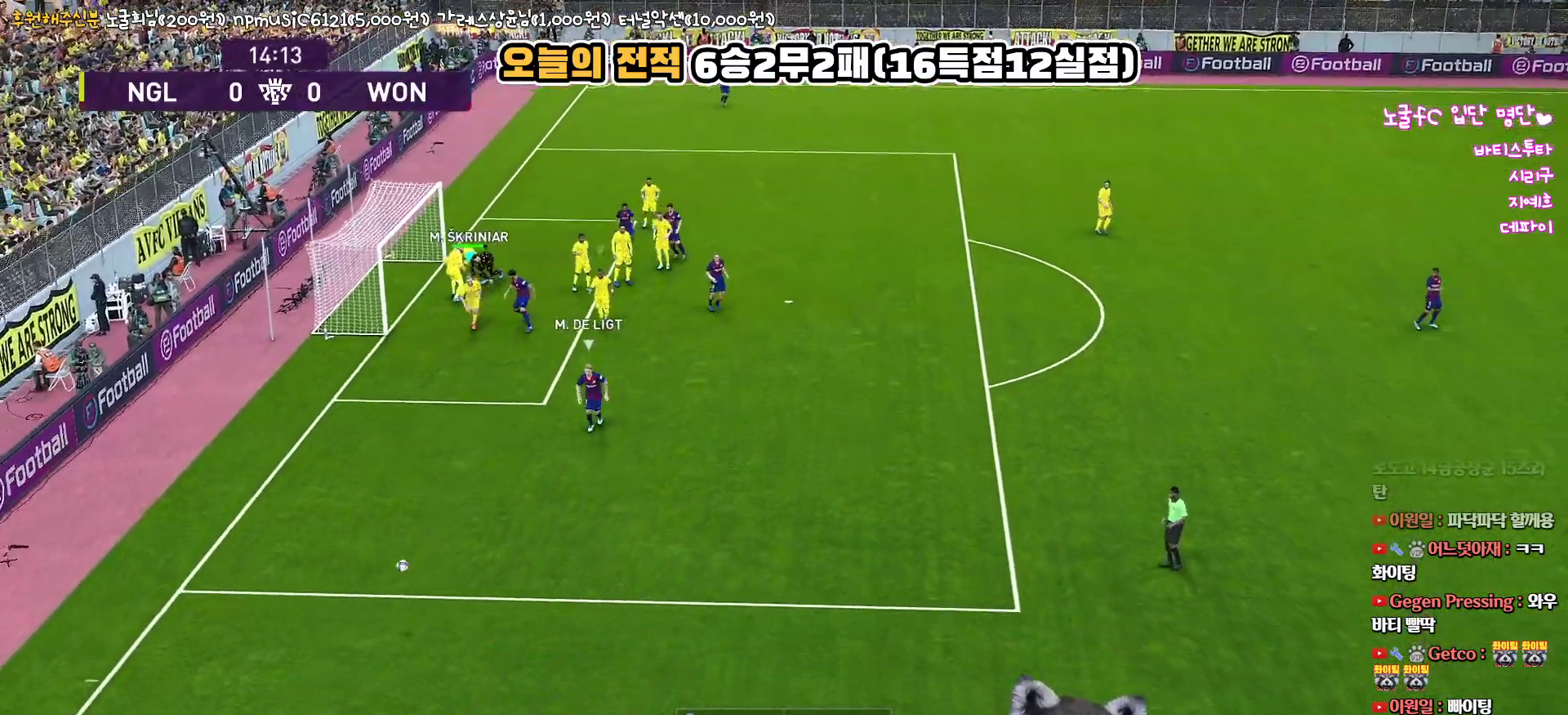
{"buttons": ["R1"], "left_stick": "down", "right_stick": "center", "events": []}
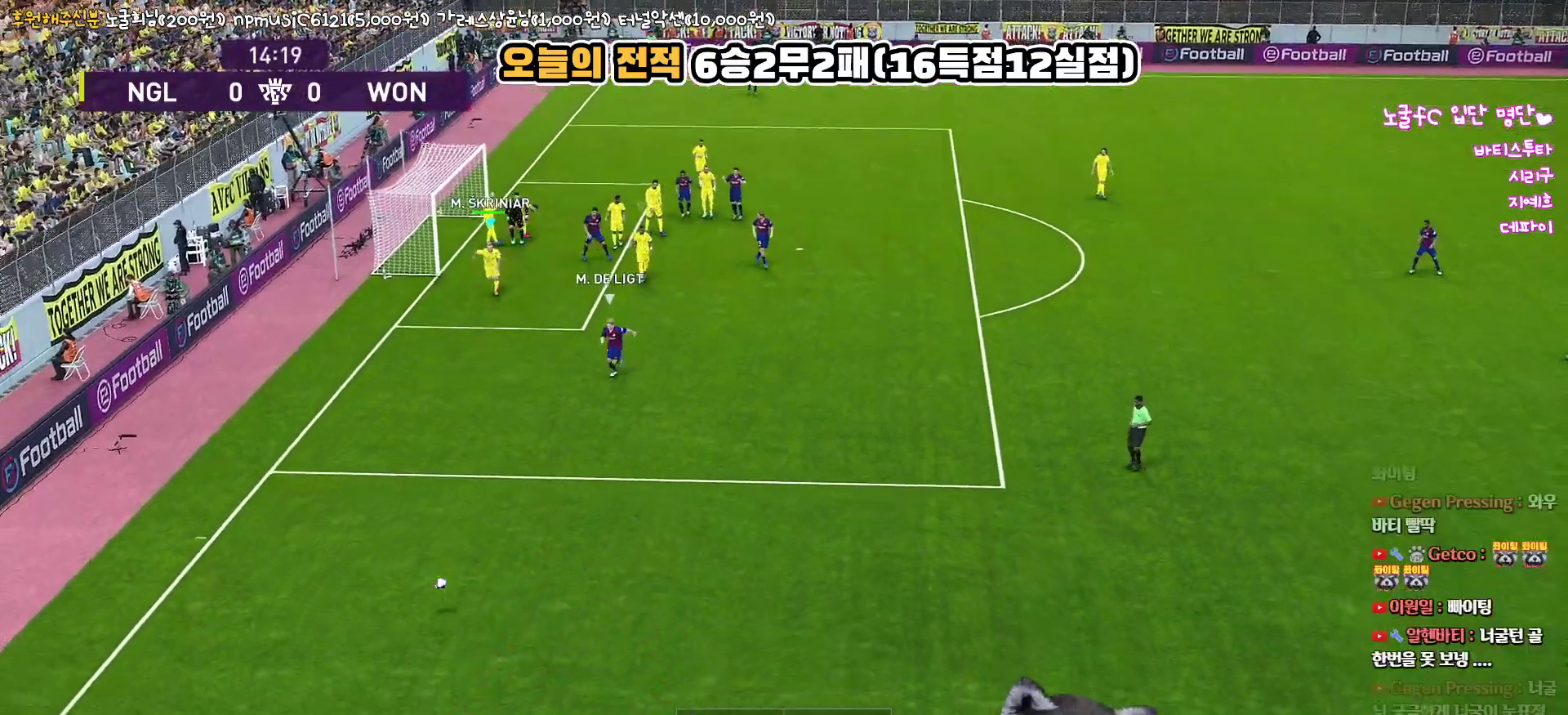
{"buttons": [], "left_stick": "down", "right_stick": "center", "events": [[450, "R1", "up"]]}
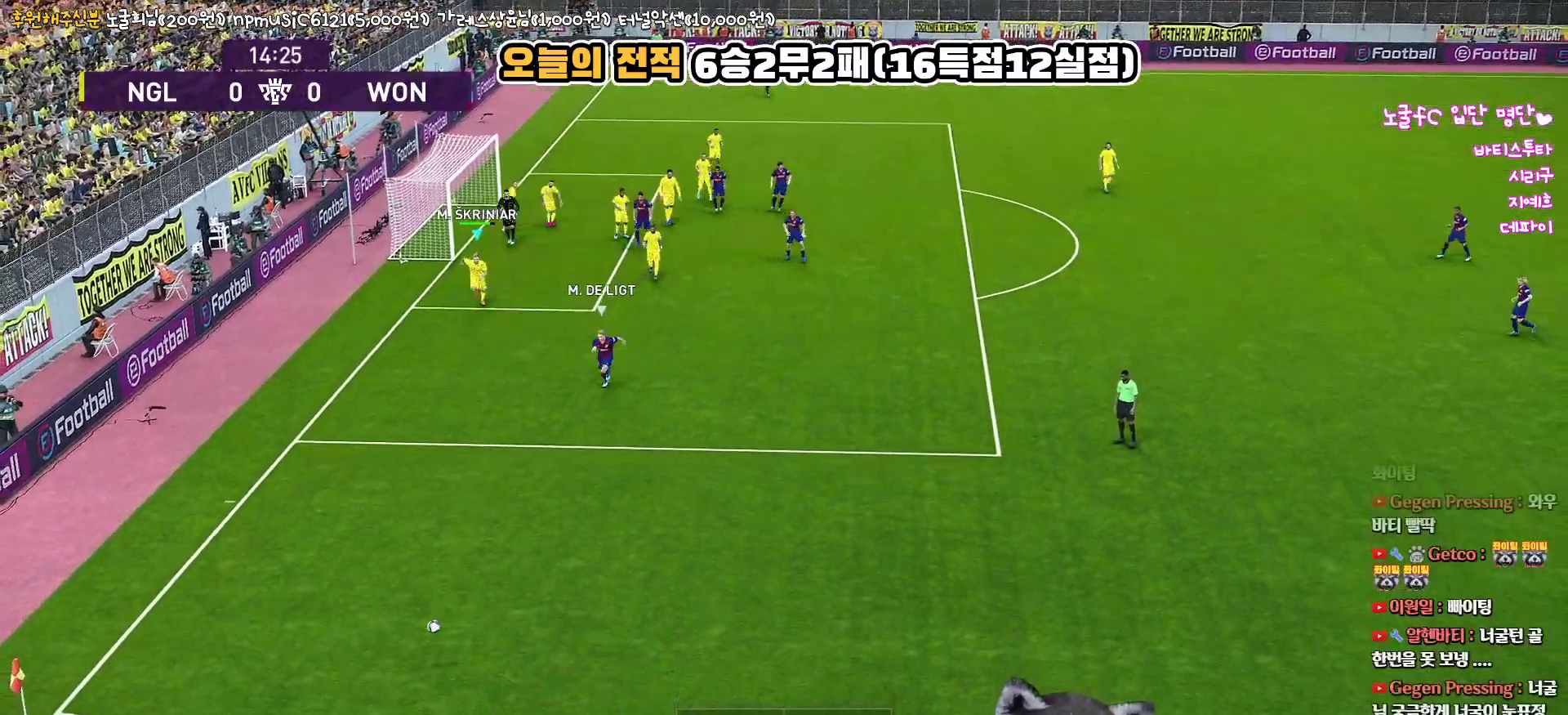
{"buttons": [], "left_stick": "down", "right_stick": "center", "events": []}
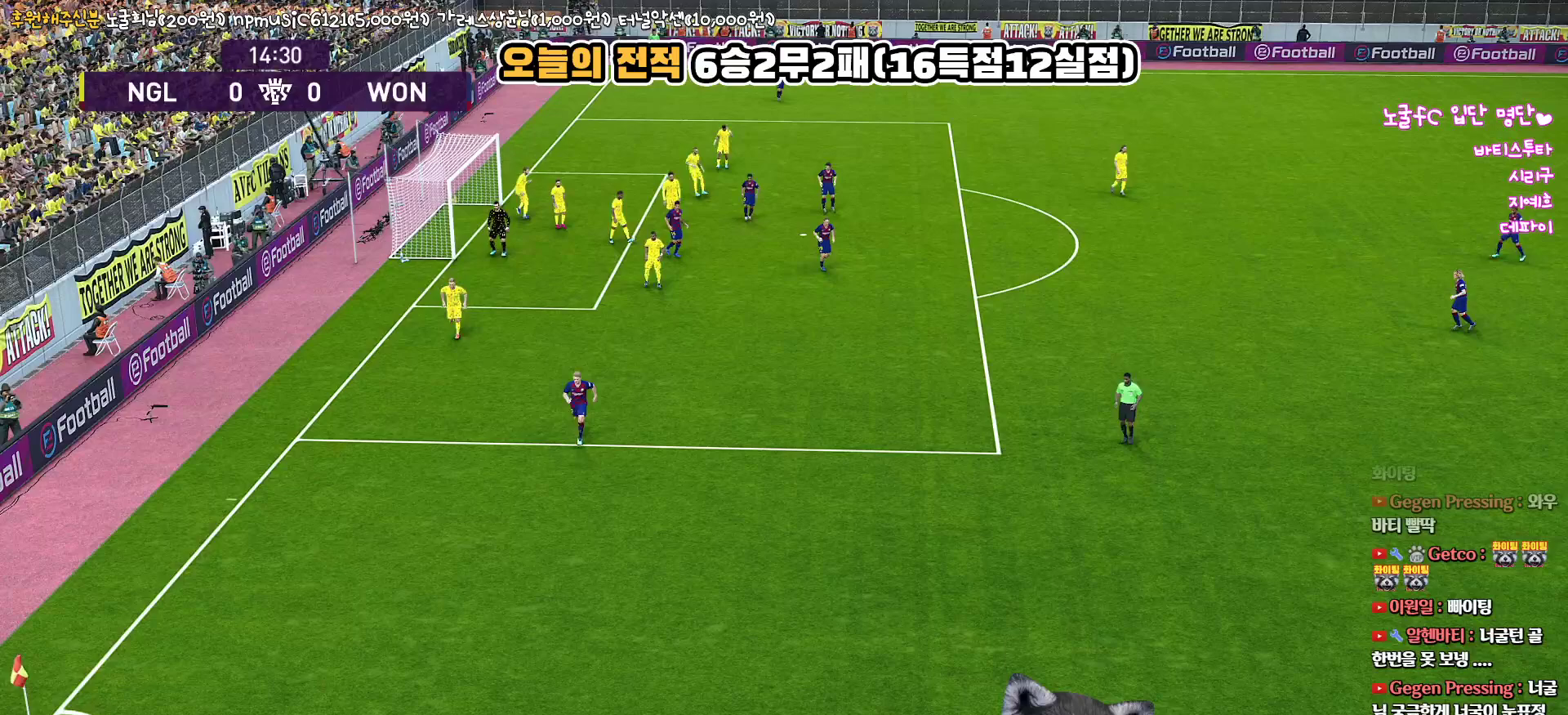
{"buttons": [], "left_stick": "center", "right_stick": "center", "events": [[500, "left_stick", "center"]]}